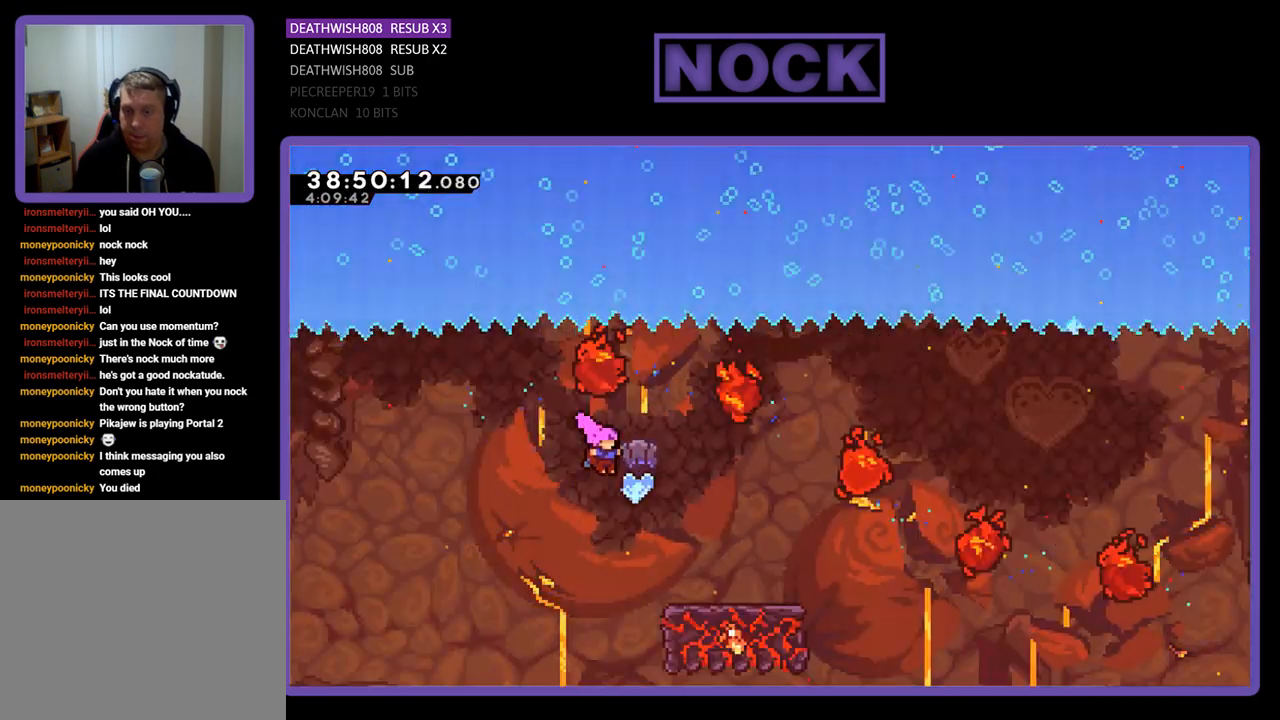
Gameplay with a controller (PlayStation layout); each line is a JSON object with the inputs held at the frame after it. "events" lists button and stick changes between this image and that frame as [ms after this image, input, new state], when the widget could be followed in between. Not read: left_stick right_stick.
{"buttons": ["R2"], "events": [[367, "R2", "down"], [433, "DPAD_RIGHT", "up"]]}
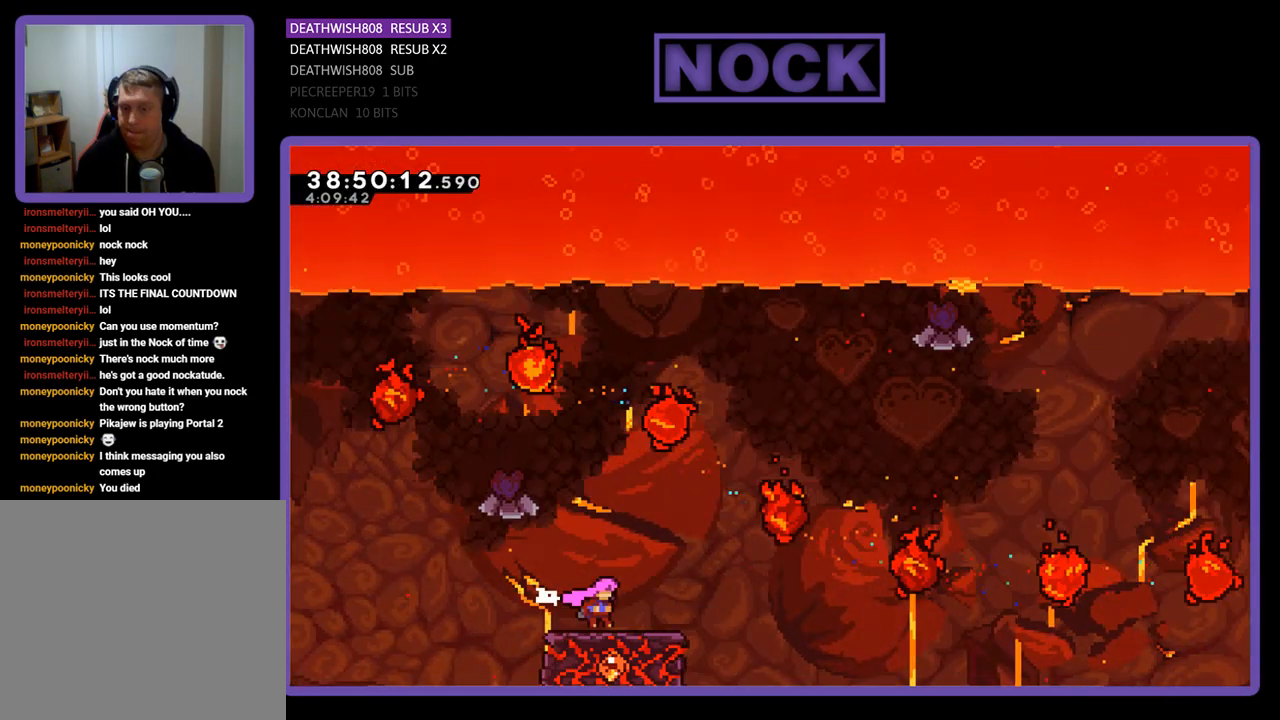
{"buttons": ["CROSS", "R2", "DPAD_RIGHT"], "events": [[133, "DPAD_RIGHT", "down"], [167, "CROSS", "down"]]}
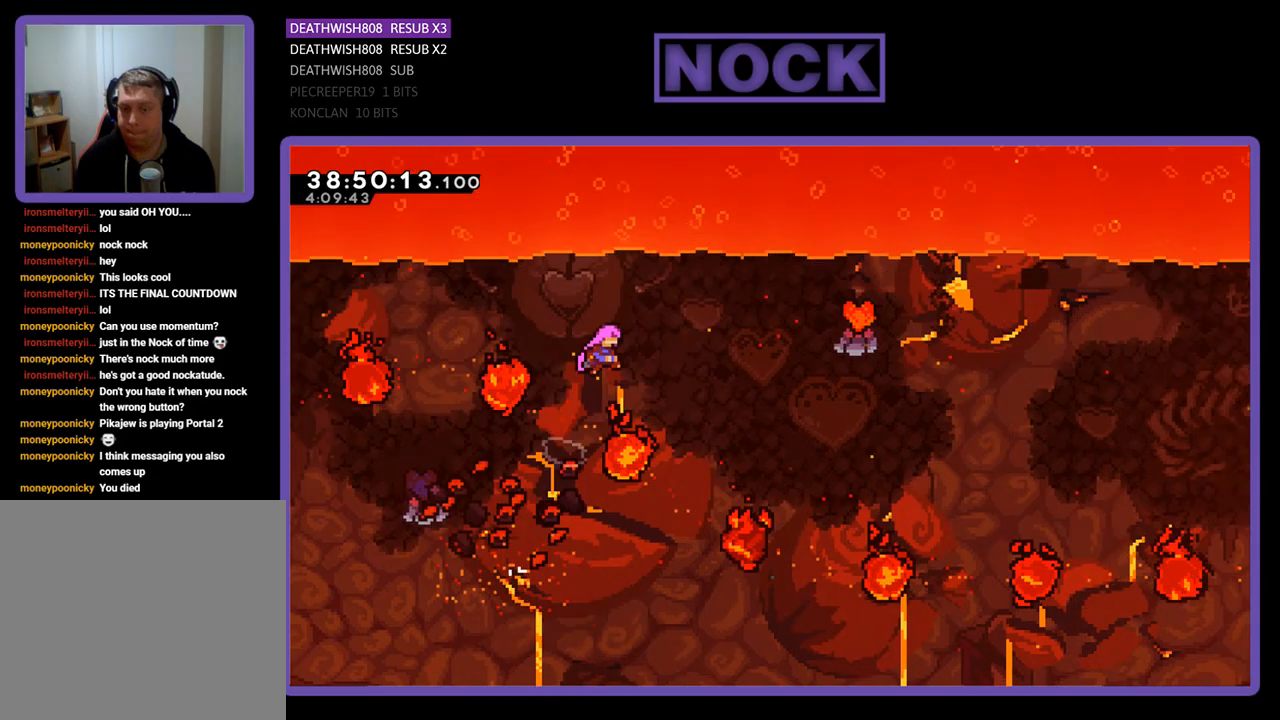
{"buttons": ["CIRCLE", "R2", "DPAD_UP", "DPAD_RIGHT"], "events": [[333, "CROSS", "up"], [367, "DPAD_UP", "down"], [500, "CIRCLE", "down"]]}
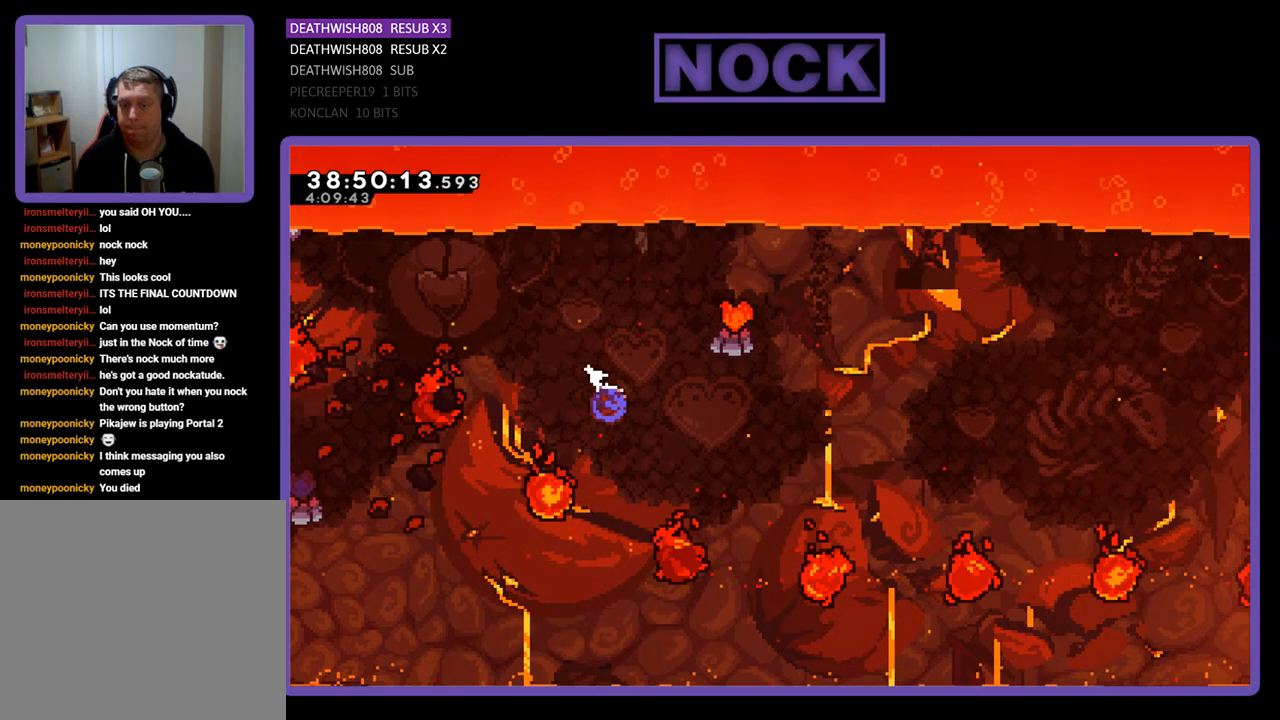
{"buttons": ["R2", "DPAD_RIGHT"], "events": [[300, "DPAD_UP", "up"], [333, "CIRCLE", "up"], [333, "DPAD_RIGHT", "up"], [467, "DPAD_RIGHT", "down"]]}
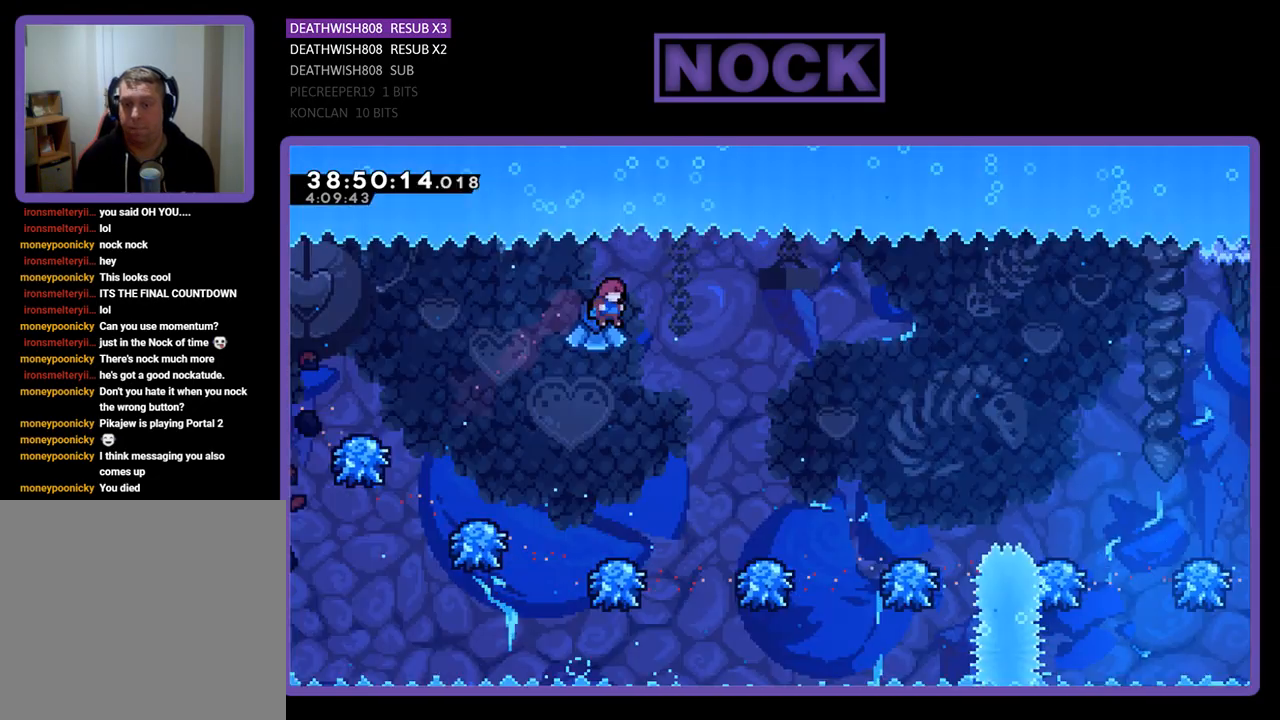
{"buttons": ["R2"], "events": [[133, "DPAD_UP", "down"], [300, "DPAD_UP", "up"], [367, "DPAD_RIGHT", "up"]]}
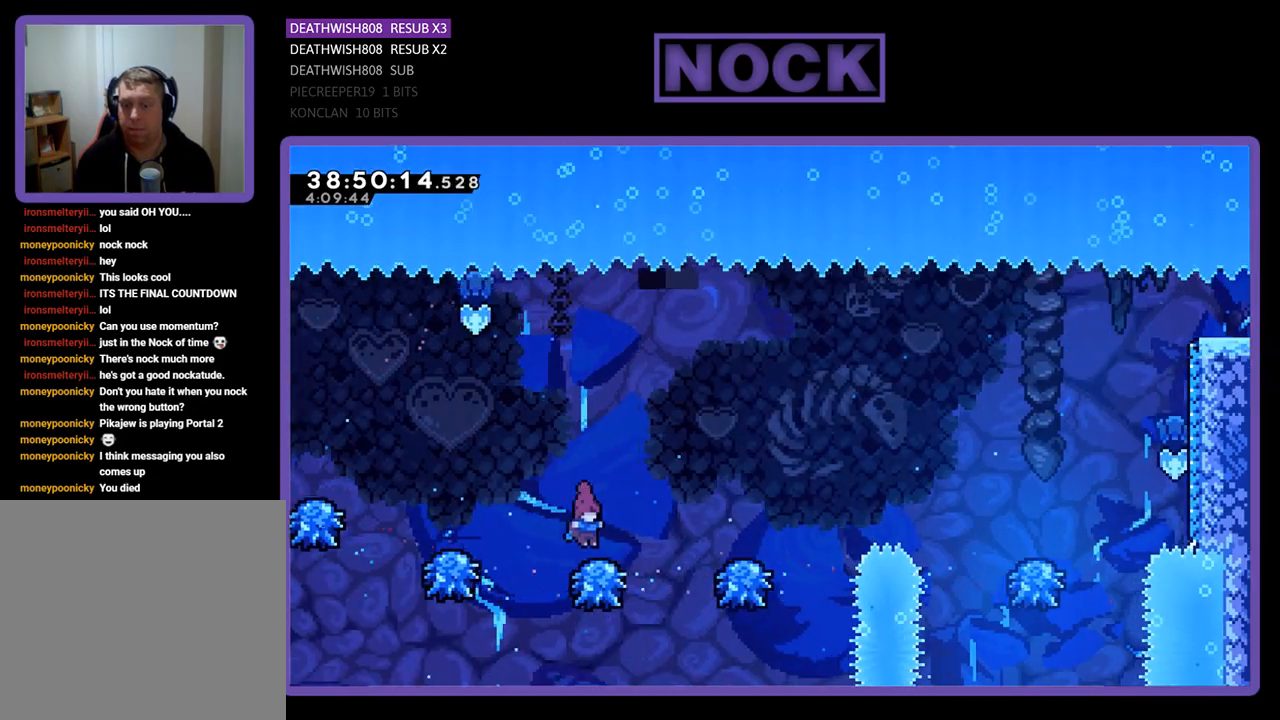
{"buttons": ["R2"], "events": [[33, "DPAD_RIGHT", "down"], [133, "CROSS", "down"], [267, "CROSS", "up"], [400, "DPAD_RIGHT", "up"]]}
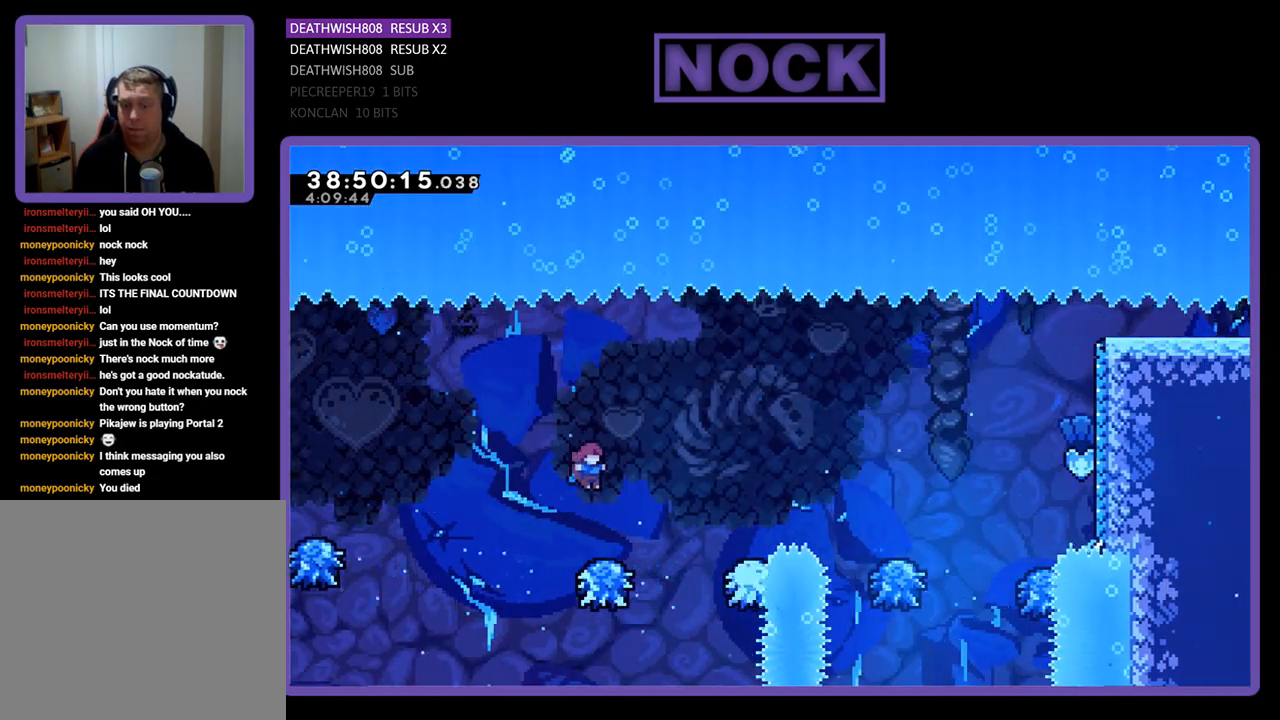
{"buttons": ["CROSS", "R2", "DPAD_RIGHT"], "events": [[33, "DPAD_RIGHT", "down"], [233, "CROSS", "down"]]}
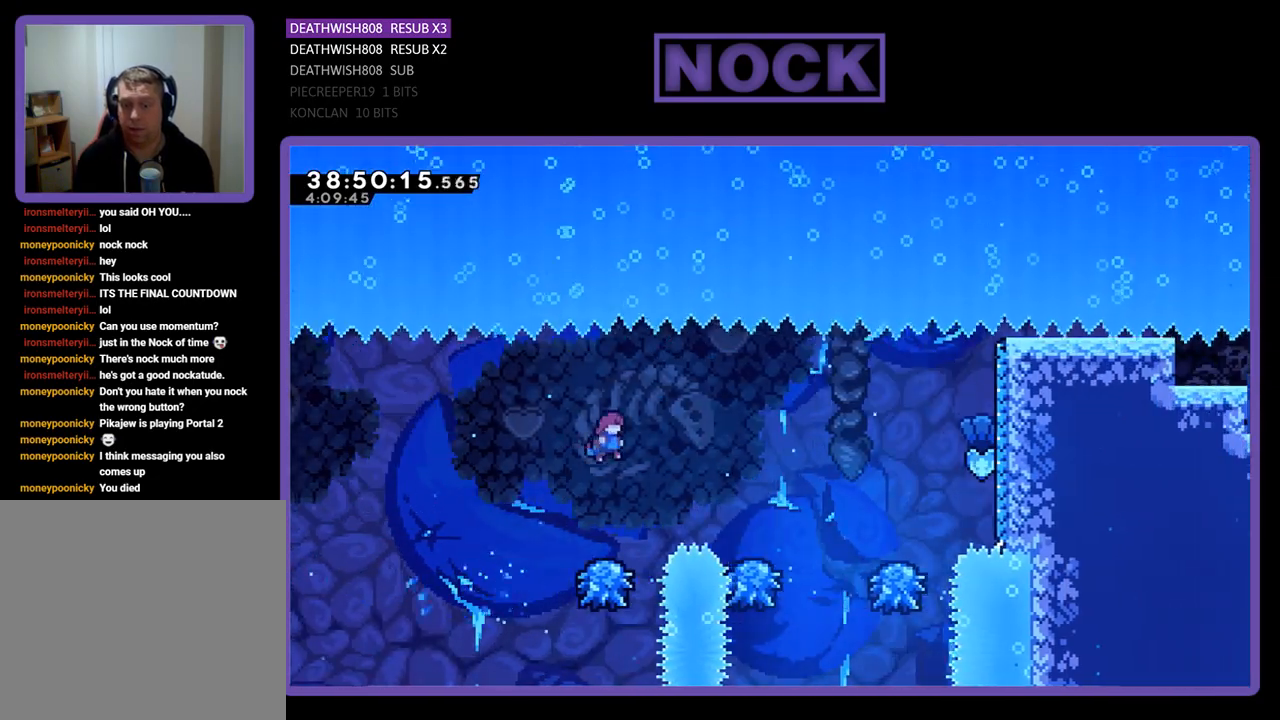
{"buttons": ["CROSS", "R2", "DPAD_UP", "DPAD_RIGHT"], "events": [[67, "CROSS", "up"], [67, "DPAD_RIGHT", "up"], [167, "DPAD_LEFT", "down"], [167, "DPAD_UP", "down"], [267, "DPAD_UP", "up"], [367, "DPAD_LEFT", "up"], [433, "DPAD_RIGHT", "down"], [467, "CROSS", "down"], [467, "DPAD_UP", "down"]]}
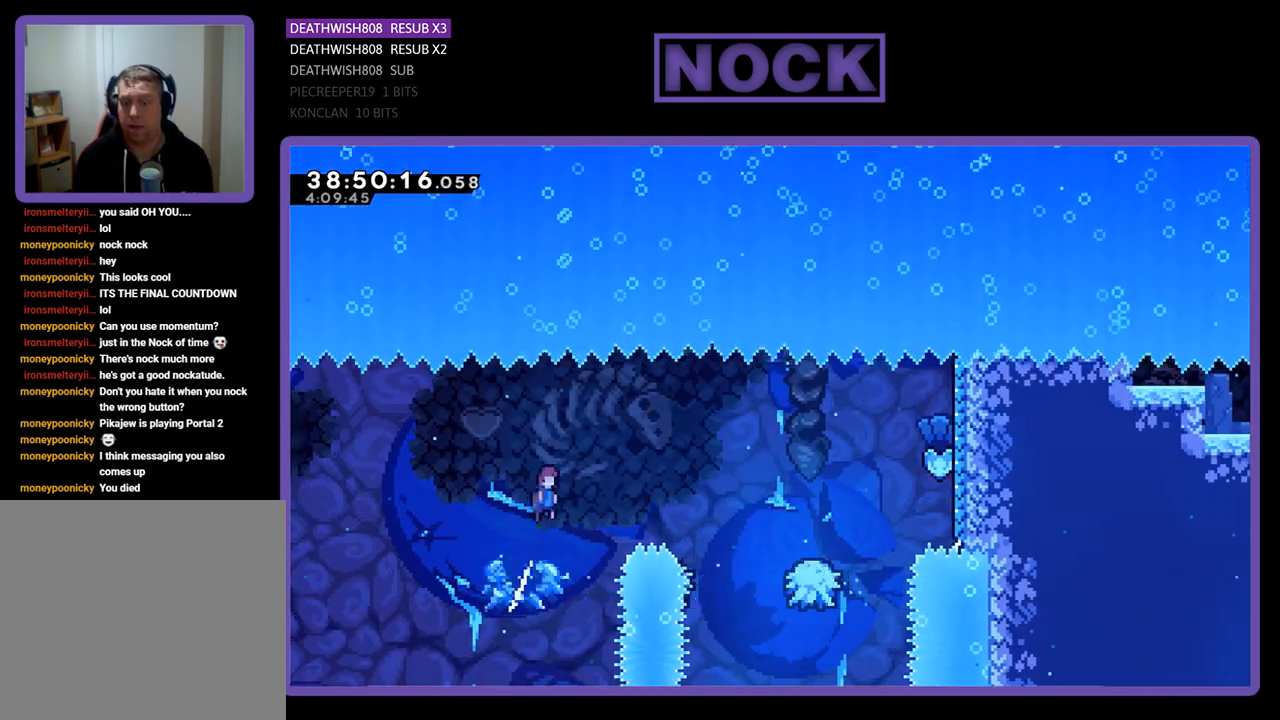
{"buttons": ["CROSS", "R2", "DPAD_UP", "DPAD_RIGHT"], "events": []}
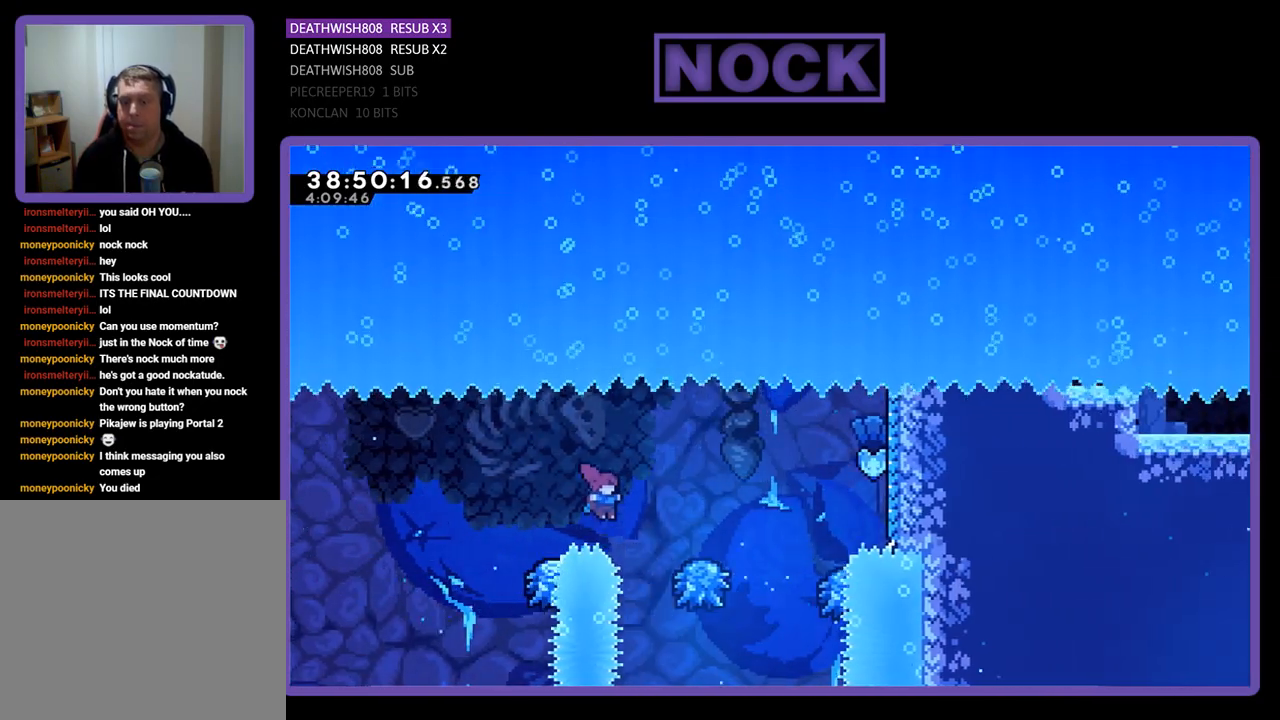
{"buttons": ["CROSS", "R2", "DPAD_UP", "DPAD_RIGHT"], "events": [[233, "CROSS", "up"], [300, "CROSS", "down"]]}
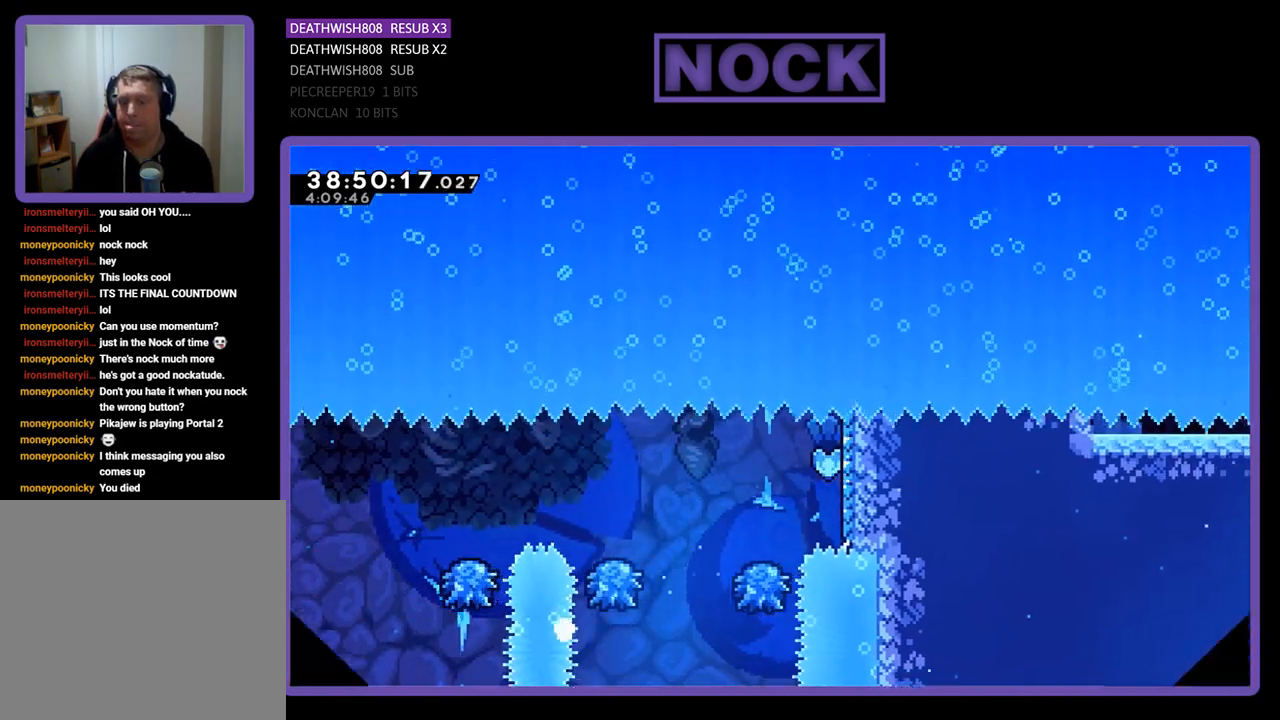
{"buttons": [], "events": [[67, "DPAD_UP", "up"], [100, "CROSS", "up"], [167, "DPAD_RIGHT", "up"], [167, "R2", "up"]]}
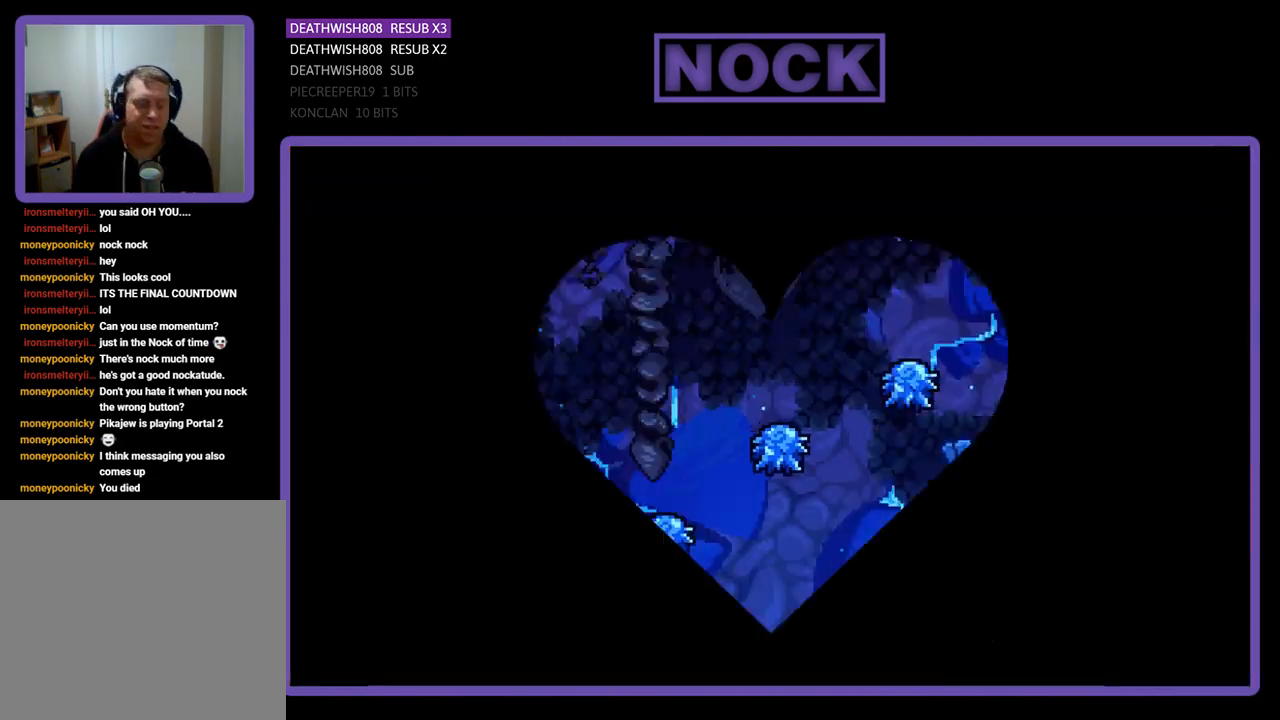
{"buttons": ["R2", "DPAD_RIGHT"], "events": [[367, "DPAD_RIGHT", "down"], [400, "R2", "down"]]}
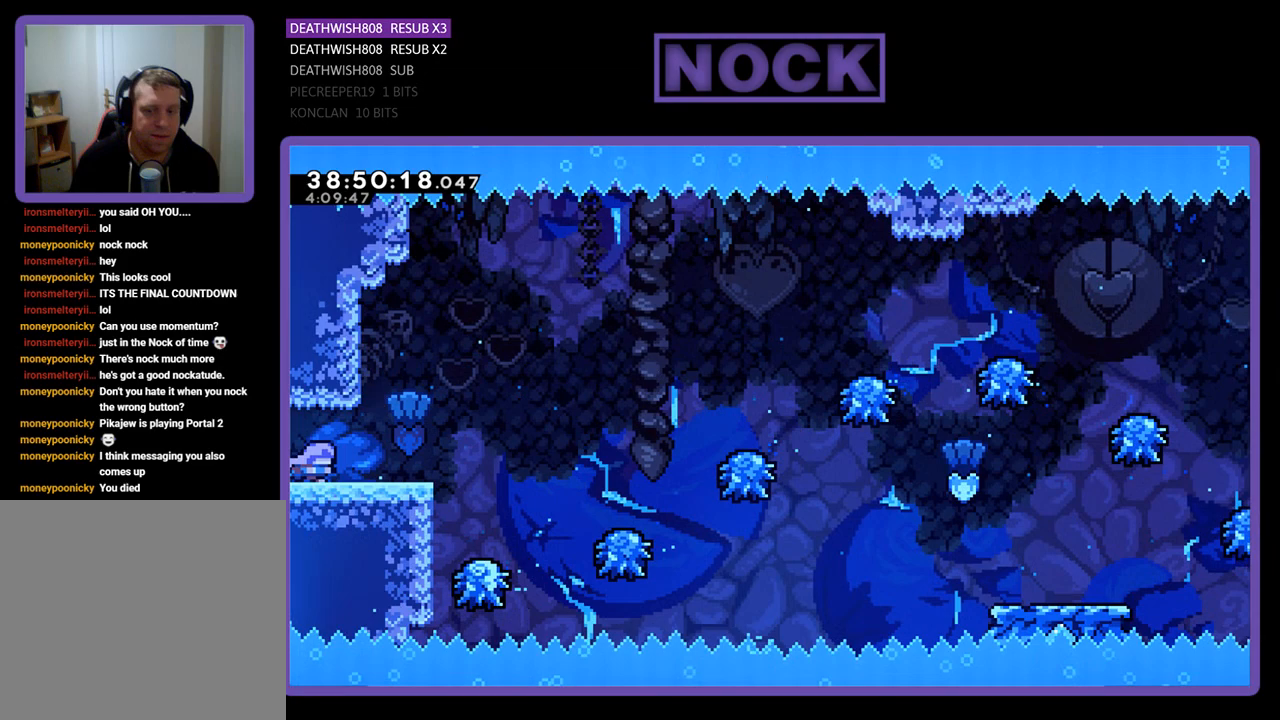
{"buttons": ["CROSS", "R2", "DPAD_RIGHT"], "events": [[467, "CROSS", "down"]]}
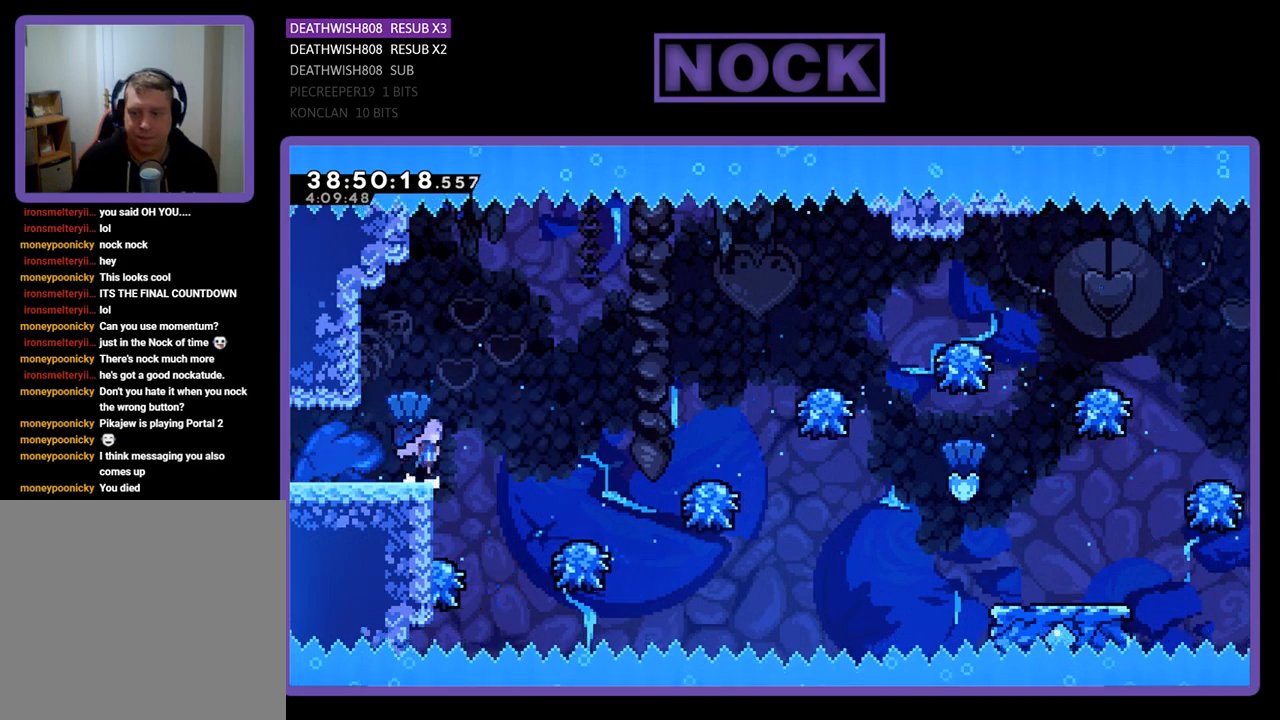
{"buttons": ["R2"], "events": [[167, "CROSS", "up"], [233, "DPAD_RIGHT", "up"], [367, "DPAD_RIGHT", "down"], [467, "DPAD_RIGHT", "up"]]}
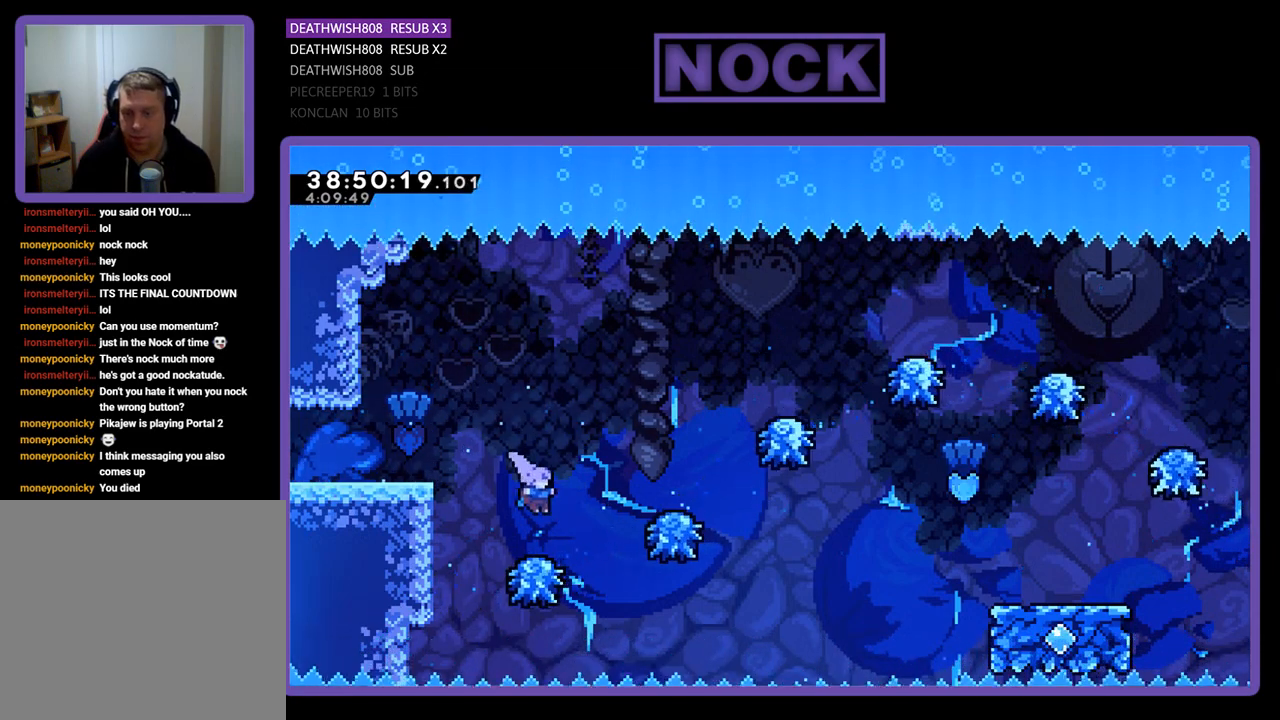
{"buttons": ["R2"], "events": [[167, "DPAD_RIGHT", "down"], [500, "DPAD_RIGHT", "up"]]}
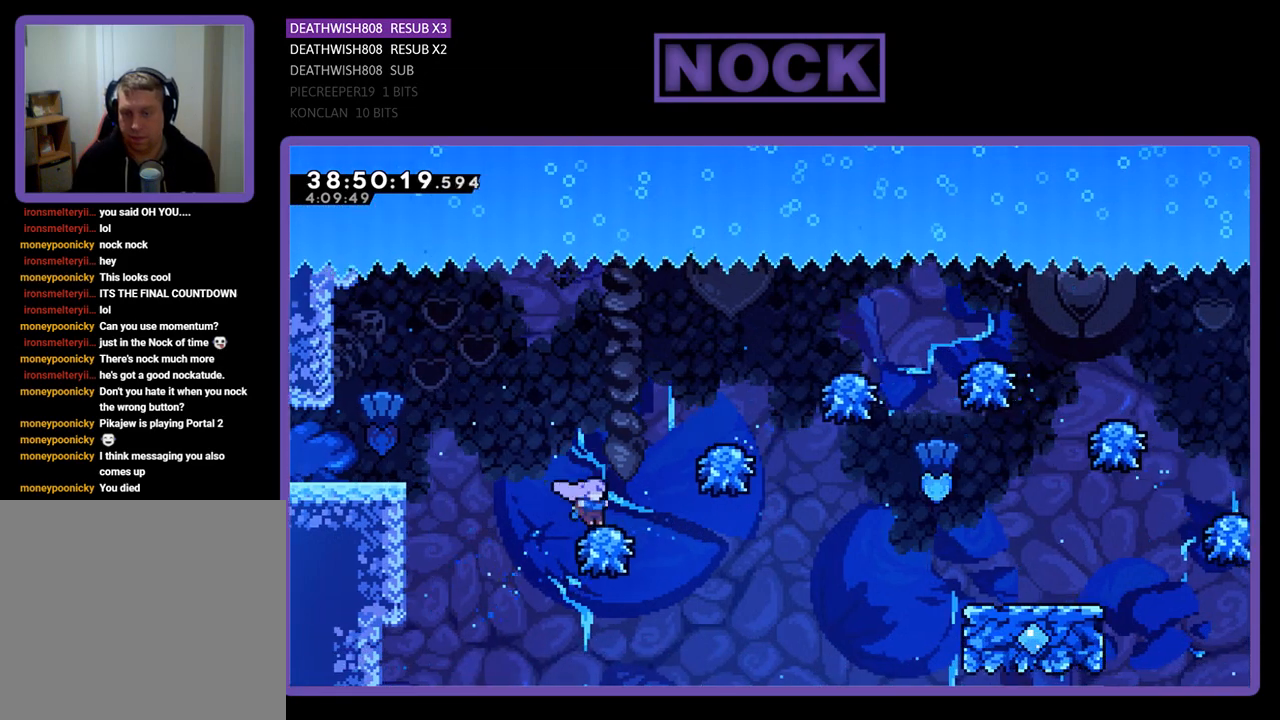
{"buttons": ["R2", "DPAD_RIGHT"], "events": [[100, "DPAD_RIGHT", "down"]]}
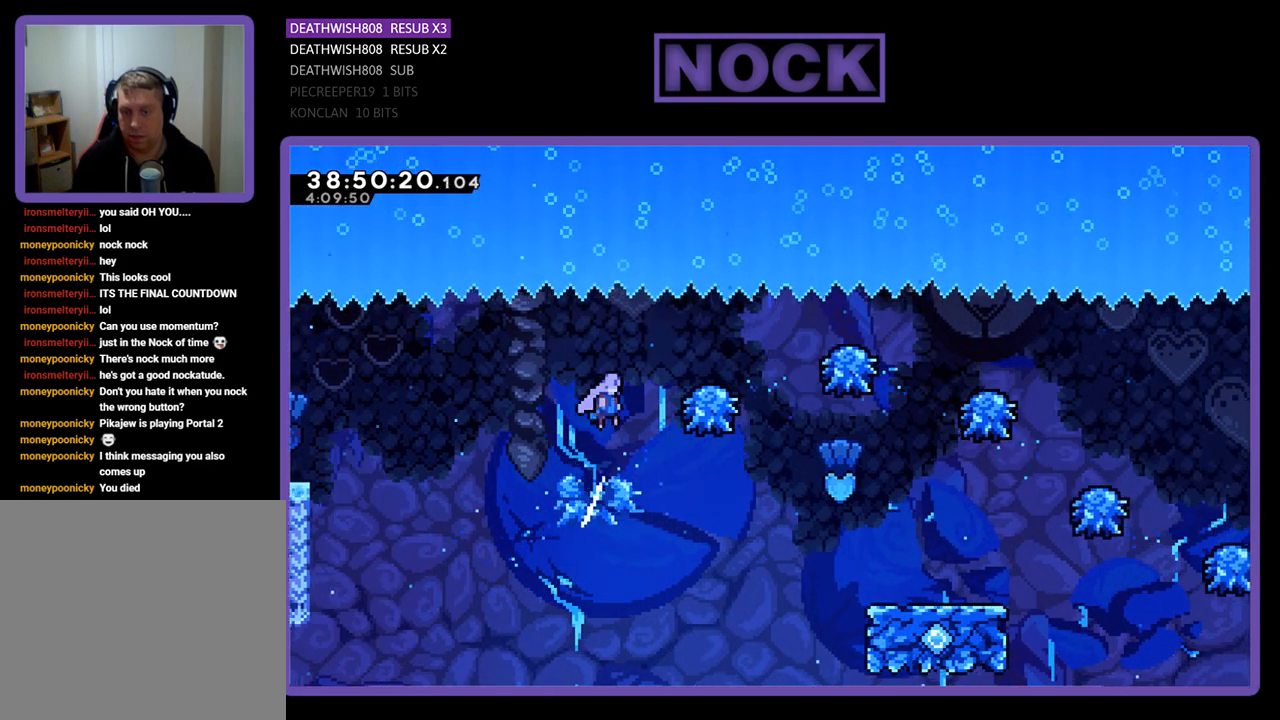
{"buttons": ["DPAD_UP", "DPAD_RIGHT"], "events": [[300, "DPAD_UP", "down"], [467, "R2", "up"]]}
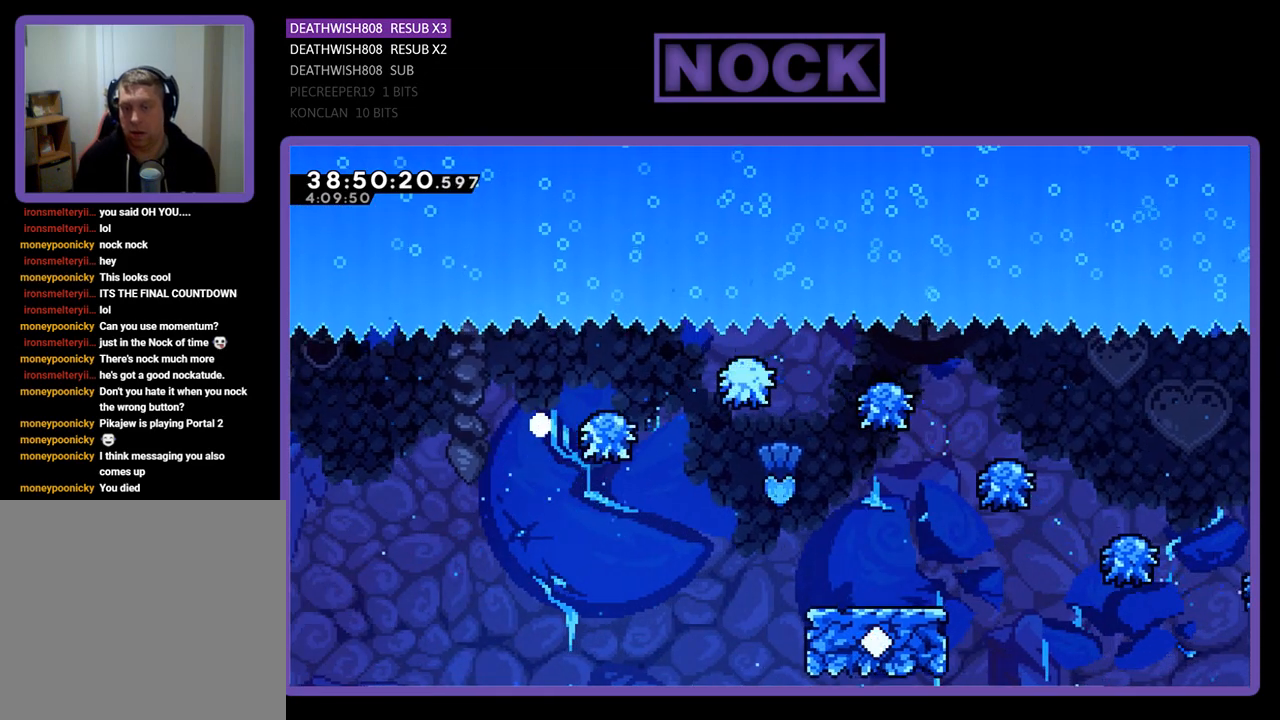
{"buttons": [], "events": [[33, "DPAD_UP", "up"], [67, "DPAD_RIGHT", "up"]]}
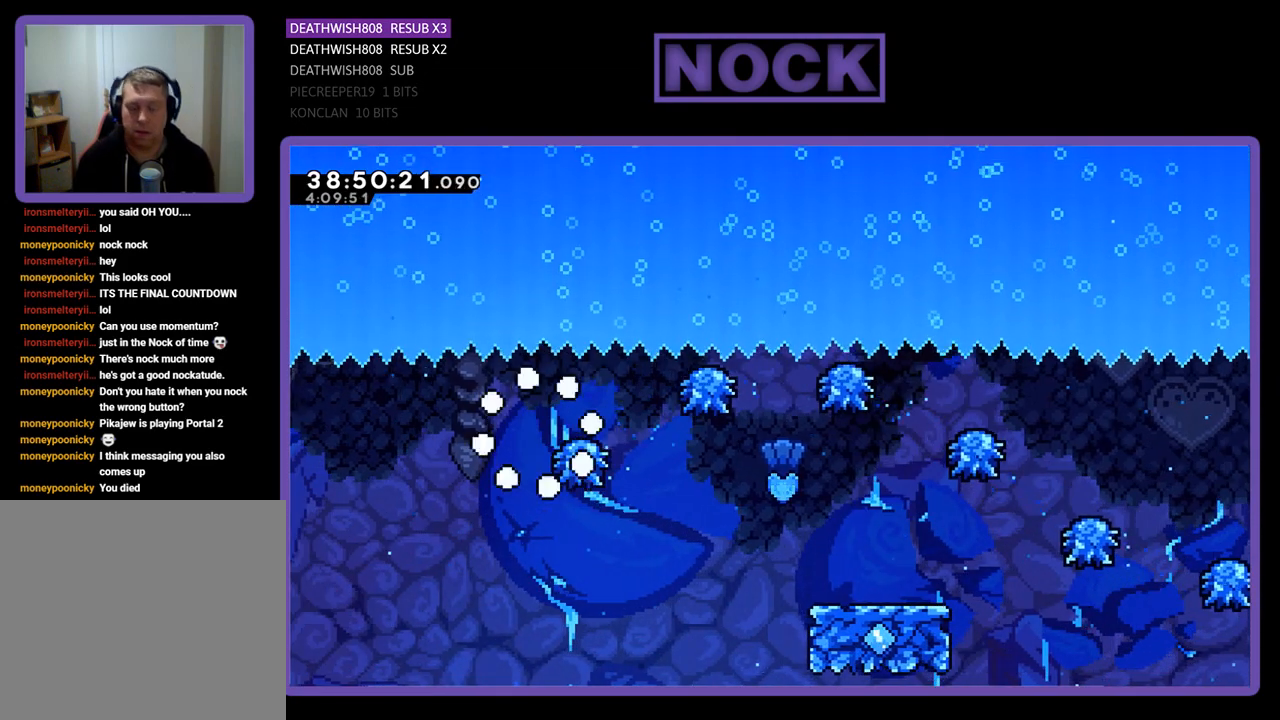
{"buttons": [], "events": []}
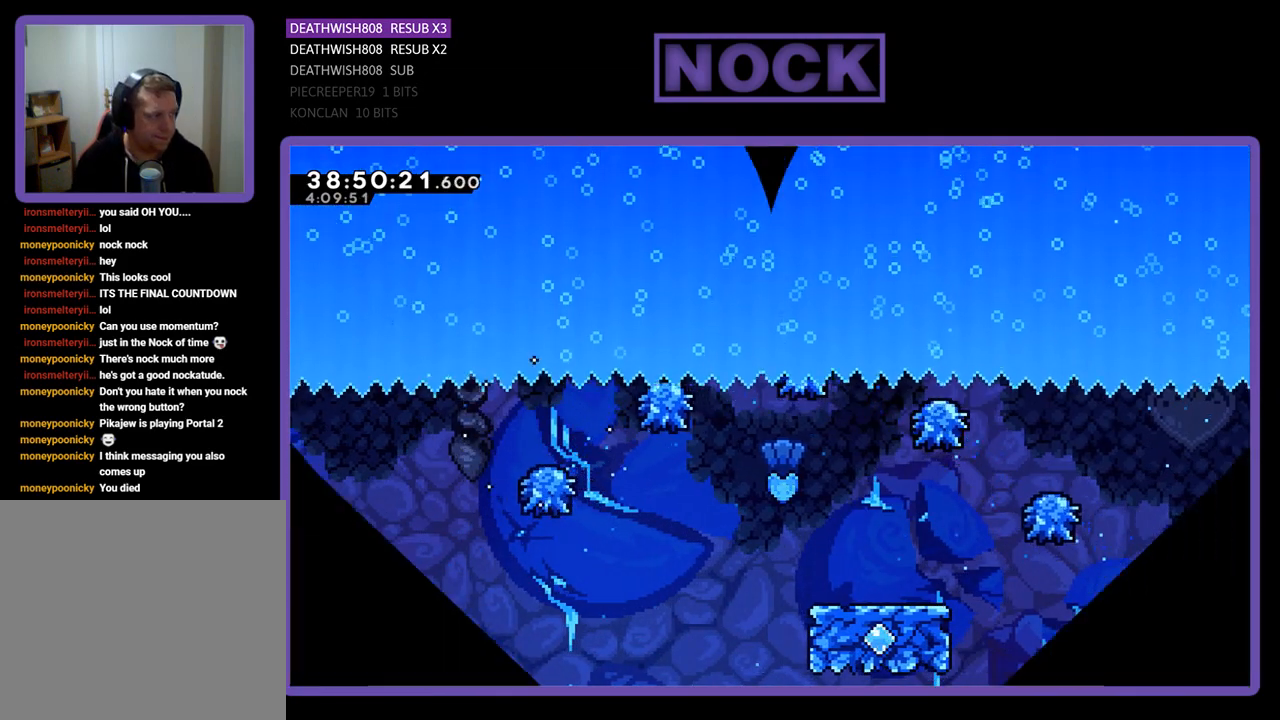
{"buttons": ["DPAD_RIGHT"], "events": [[167, "DPAD_RIGHT", "down"]]}
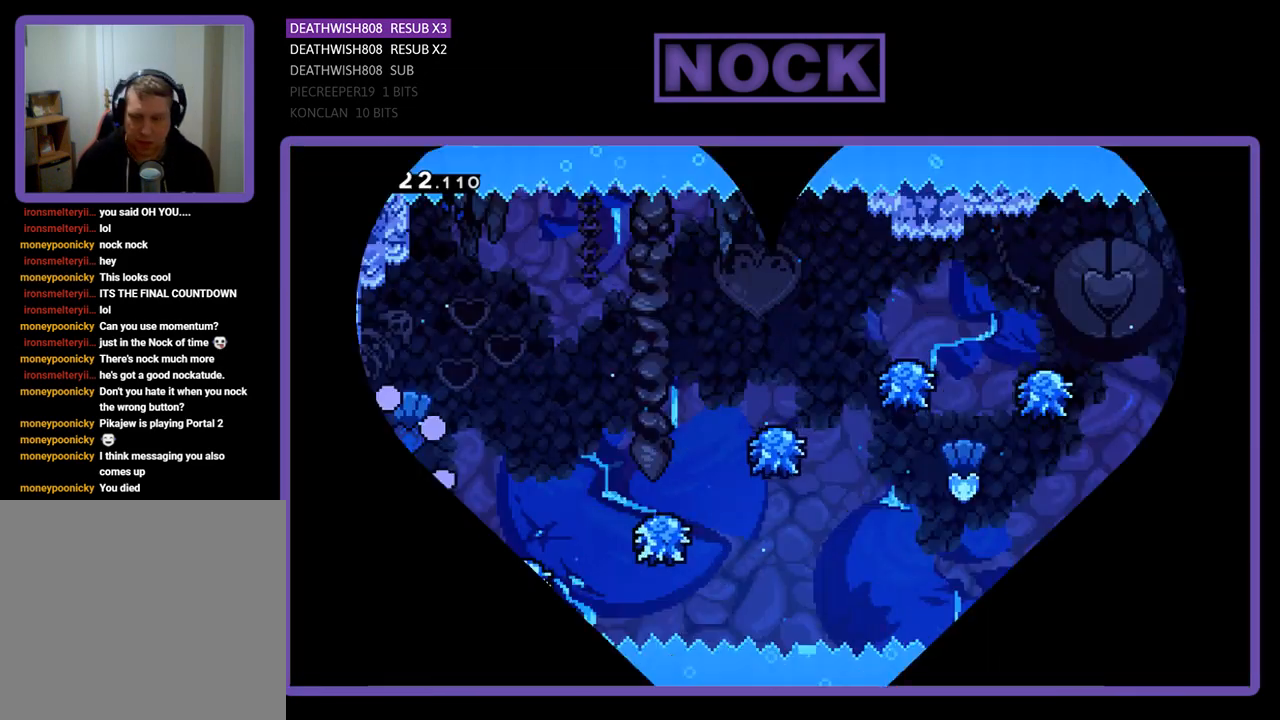
{"buttons": ["DPAD_RIGHT"], "events": []}
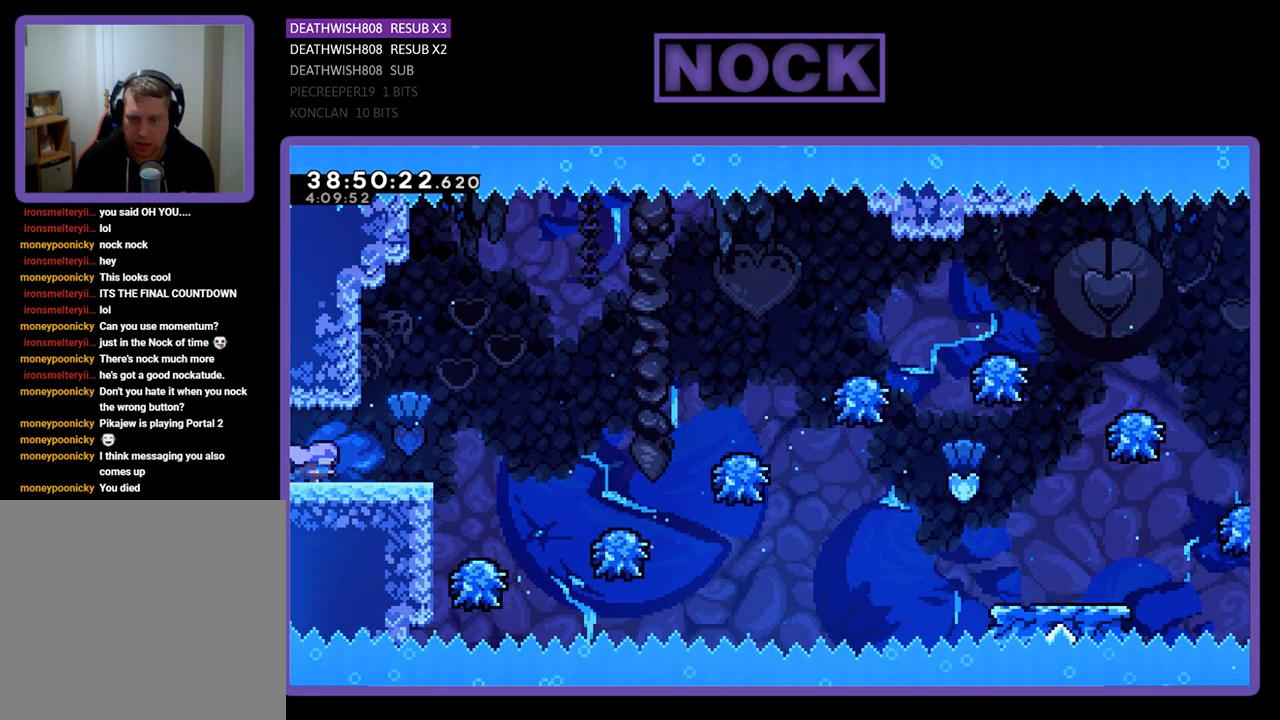
{"buttons": ["DPAD_RIGHT"], "events": [[233, "CROSS", "down"], [500, "CROSS", "up"]]}
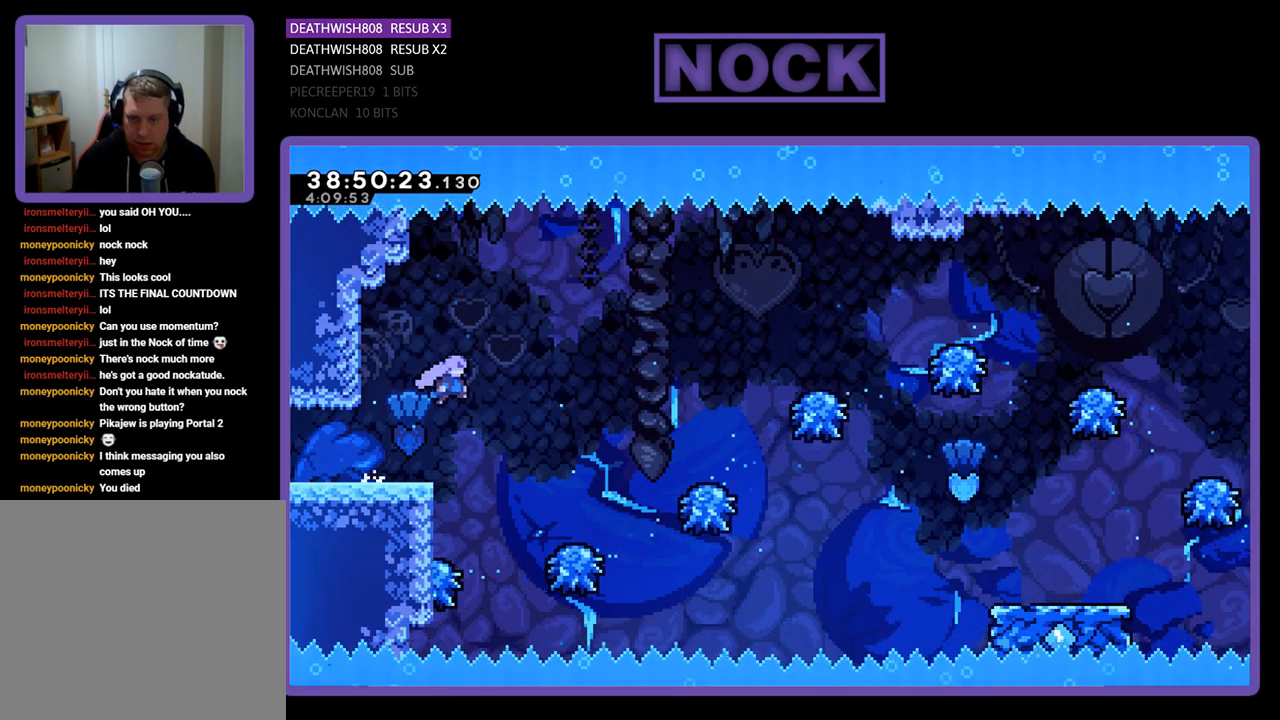
{"buttons": ["DPAD_RIGHT"], "events": [[133, "DPAD_RIGHT", "up"], [267, "DPAD_RIGHT", "down"], [400, "DPAD_RIGHT", "up"], [500, "DPAD_RIGHT", "down"]]}
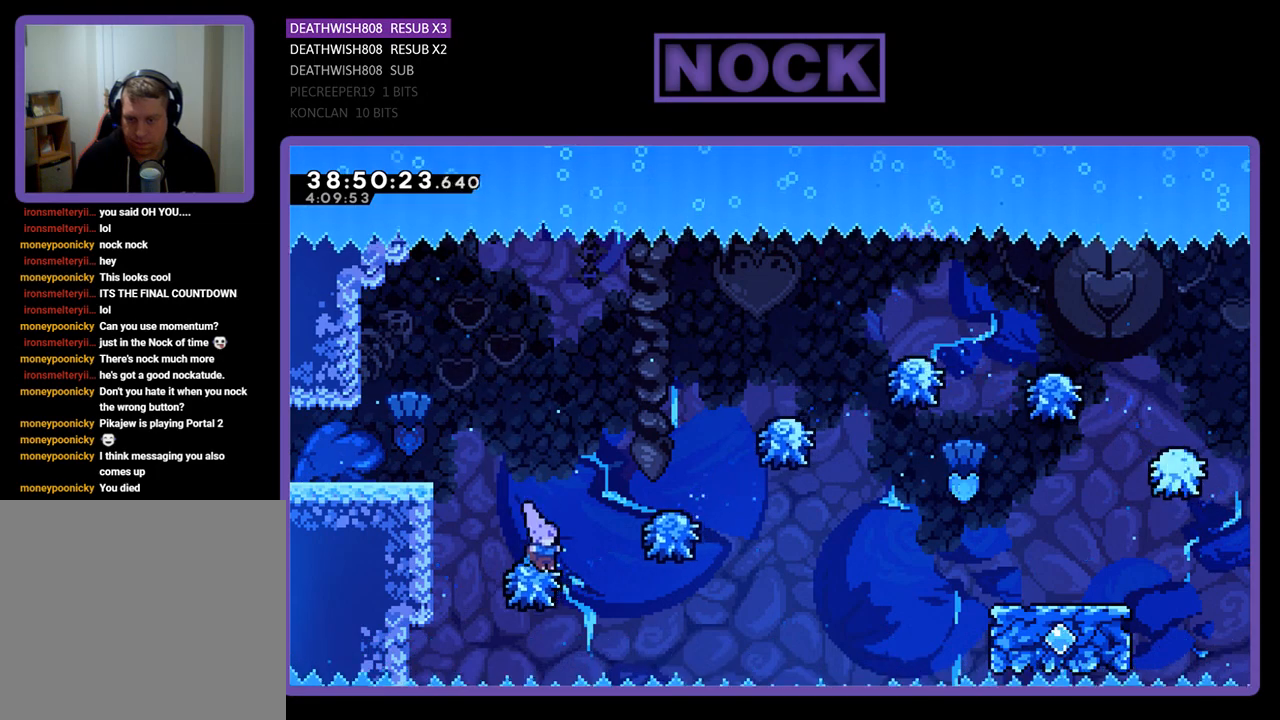
{"buttons": [], "events": [[100, "CROSS", "down"], [233, "CROSS", "up"], [433, "DPAD_RIGHT", "up"]]}
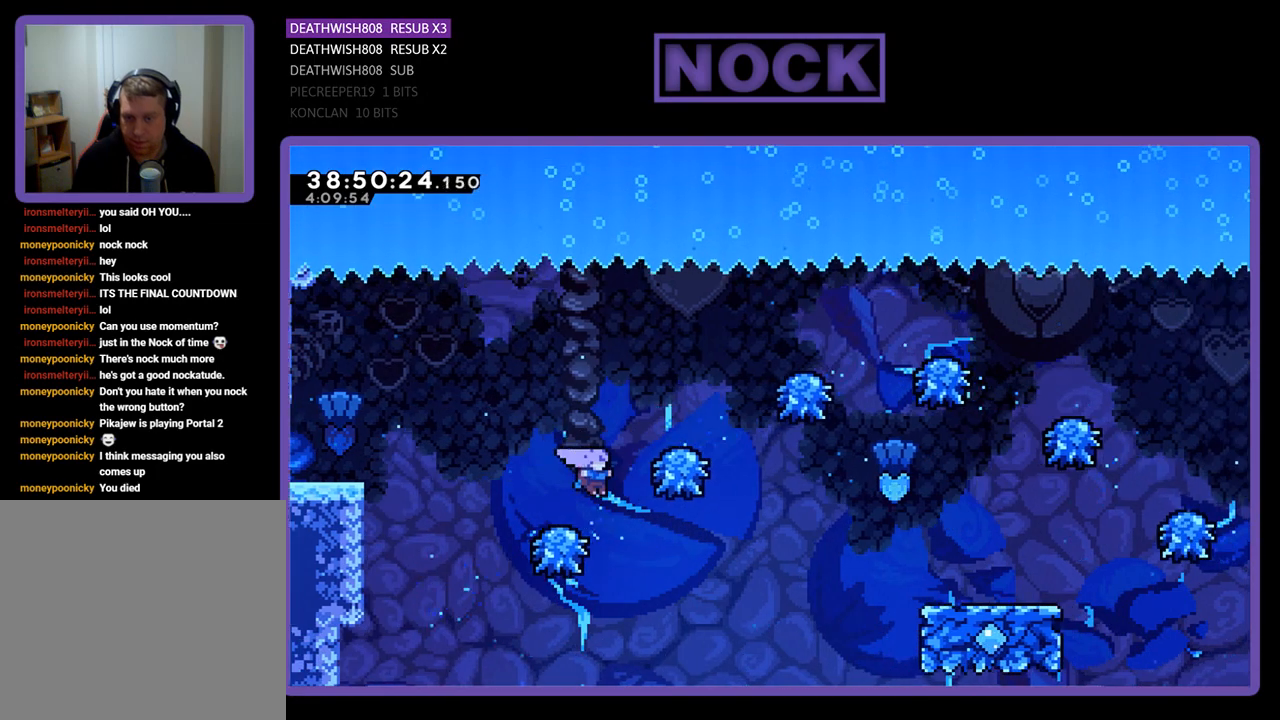
{"buttons": [], "events": []}
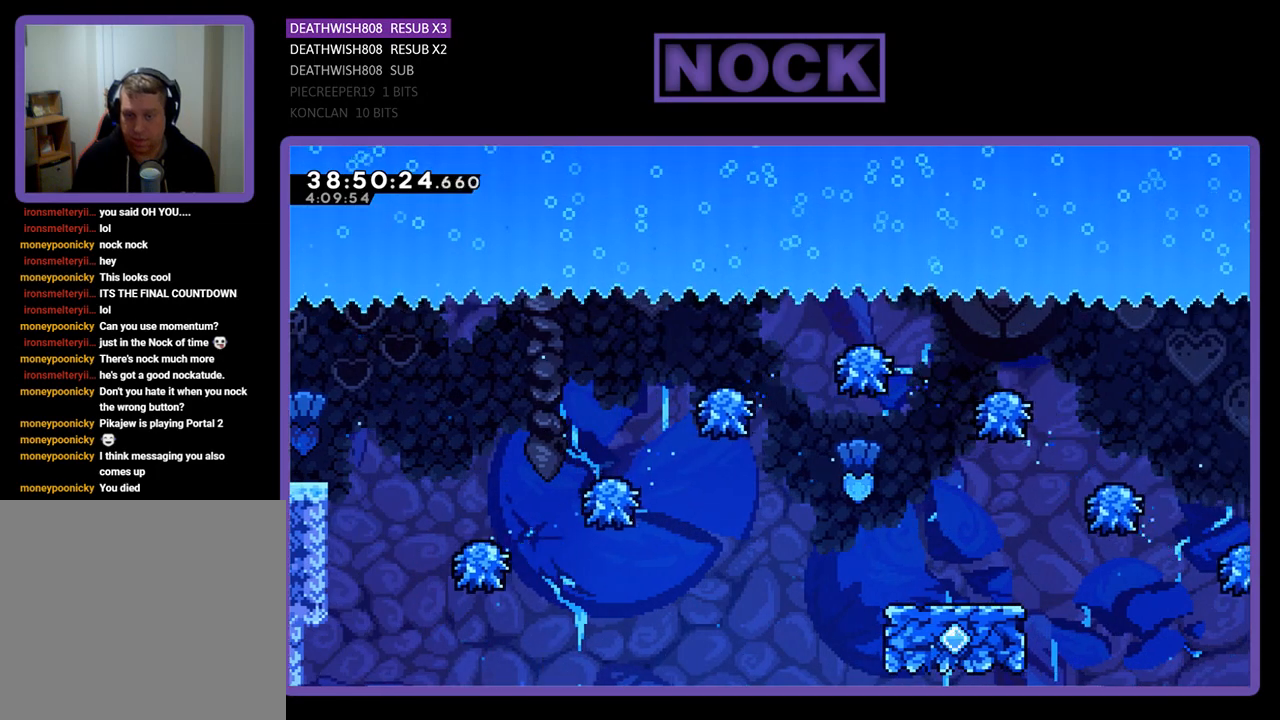
{"buttons": [], "events": []}
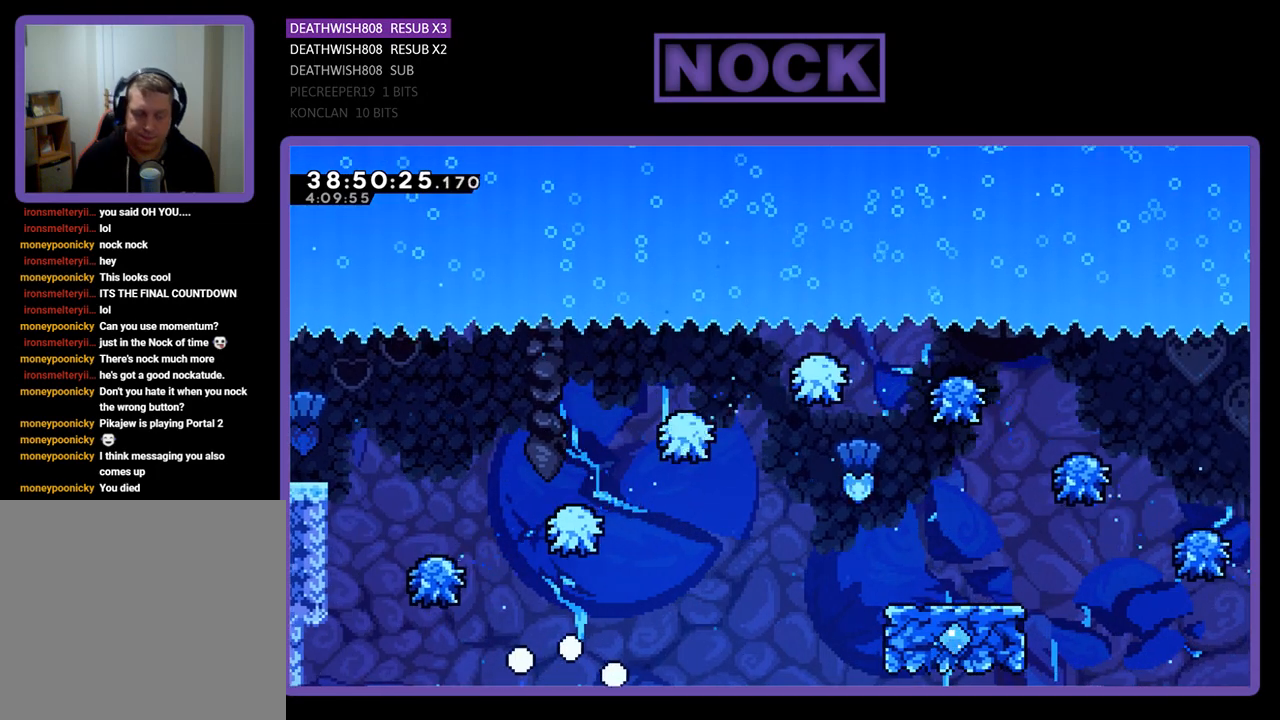
{"buttons": [], "events": []}
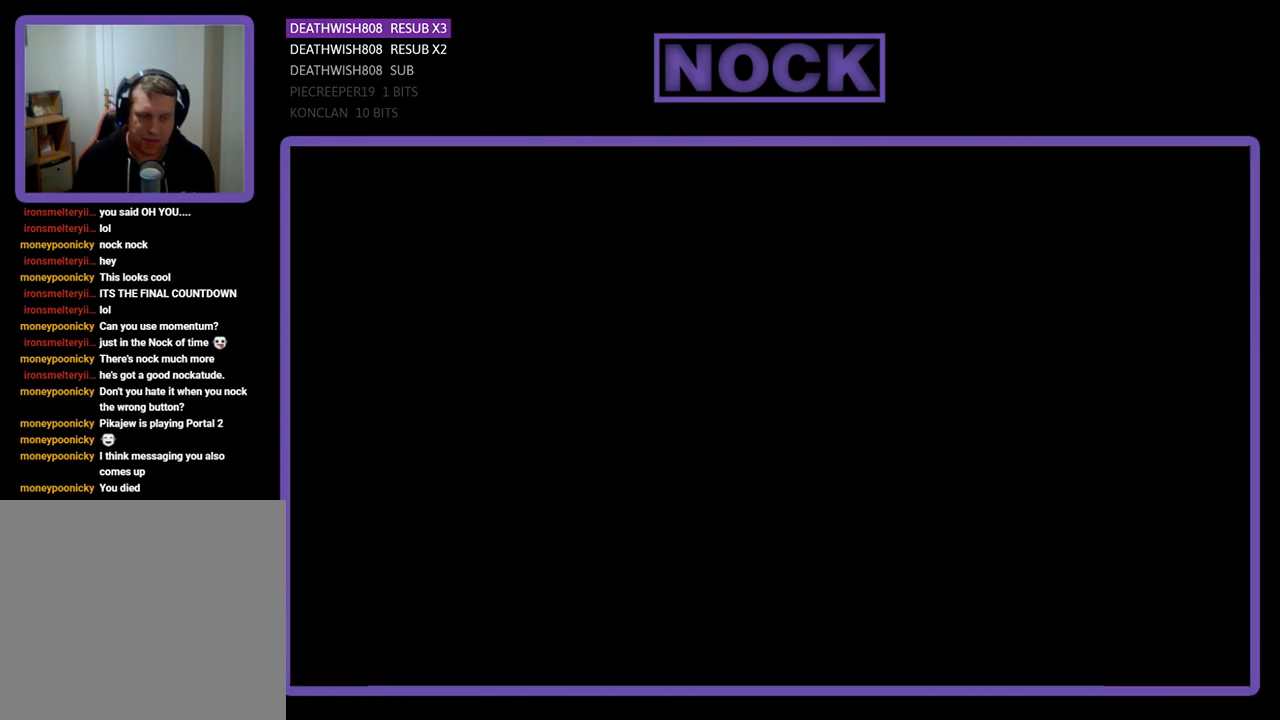
{"buttons": ["DPAD_RIGHT"], "events": [[33, "DPAD_RIGHT", "down"]]}
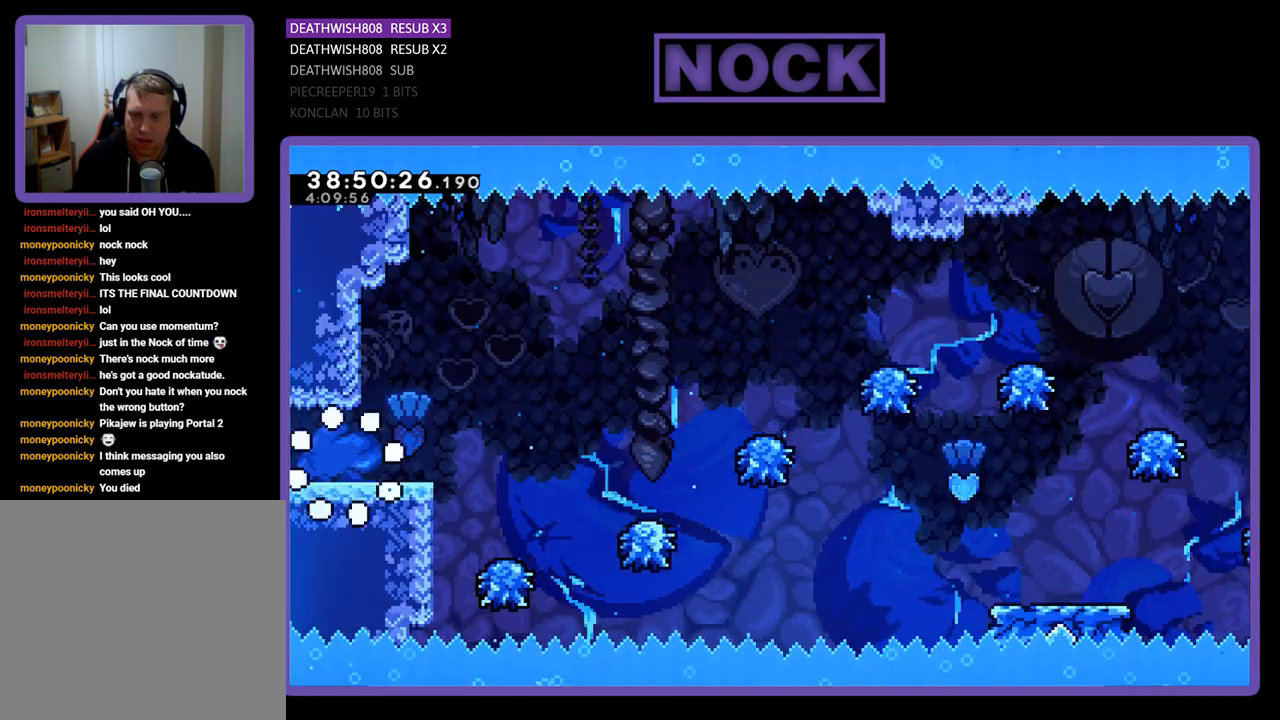
{"buttons": ["CROSS", "DPAD_RIGHT"], "events": [[500, "CROSS", "down"]]}
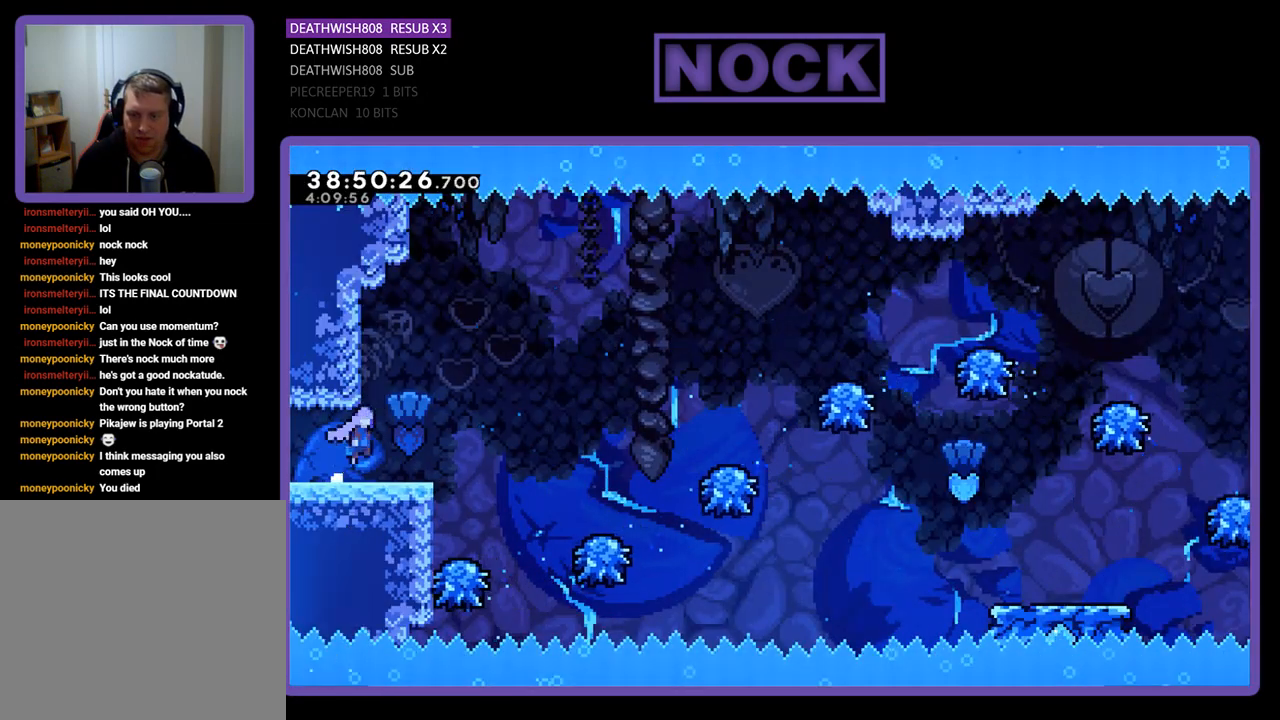
{"buttons": ["DPAD_RIGHT"], "events": [[300, "CROSS", "up"]]}